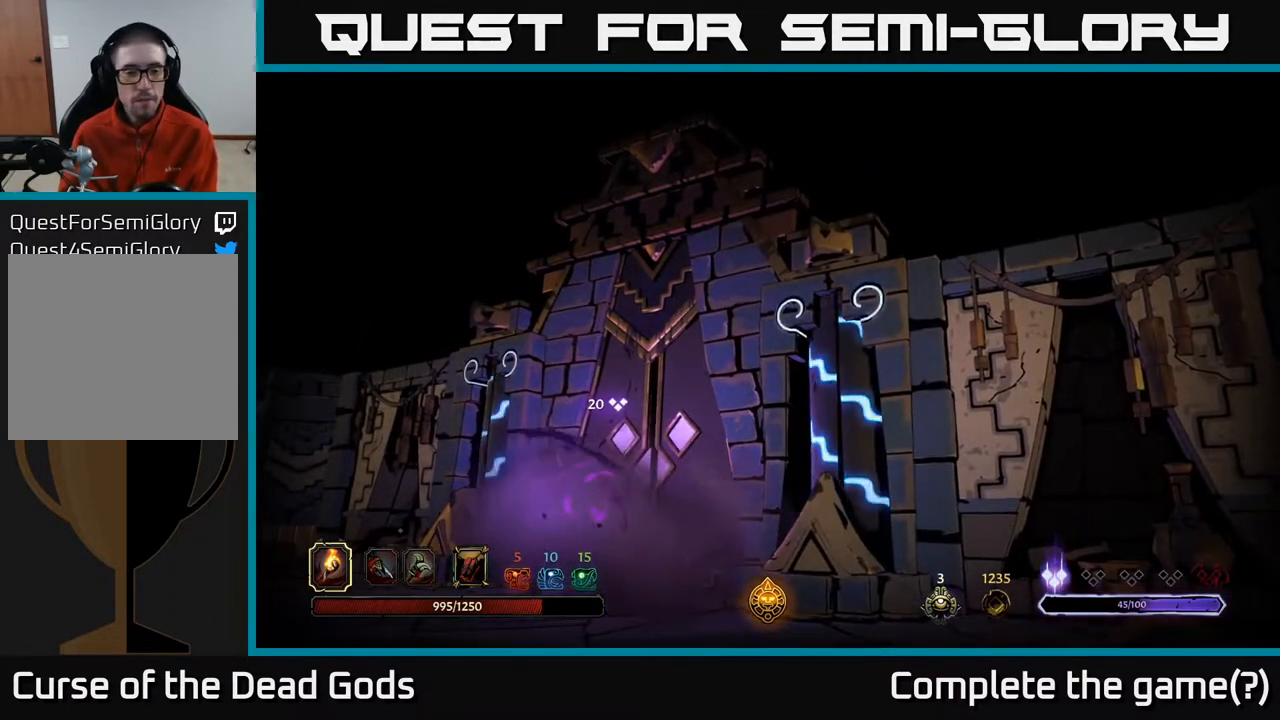
Gameplay with a controller (Xbox layout); each line is a JSON object with the inputs held at the frame after it. "events" lists button and stick changes between this image and that frame as [ms after this image, input, new state], when the widget could be followed in between.
{"buttons": [], "left_stick": "center", "right_stick": "center", "events": []}
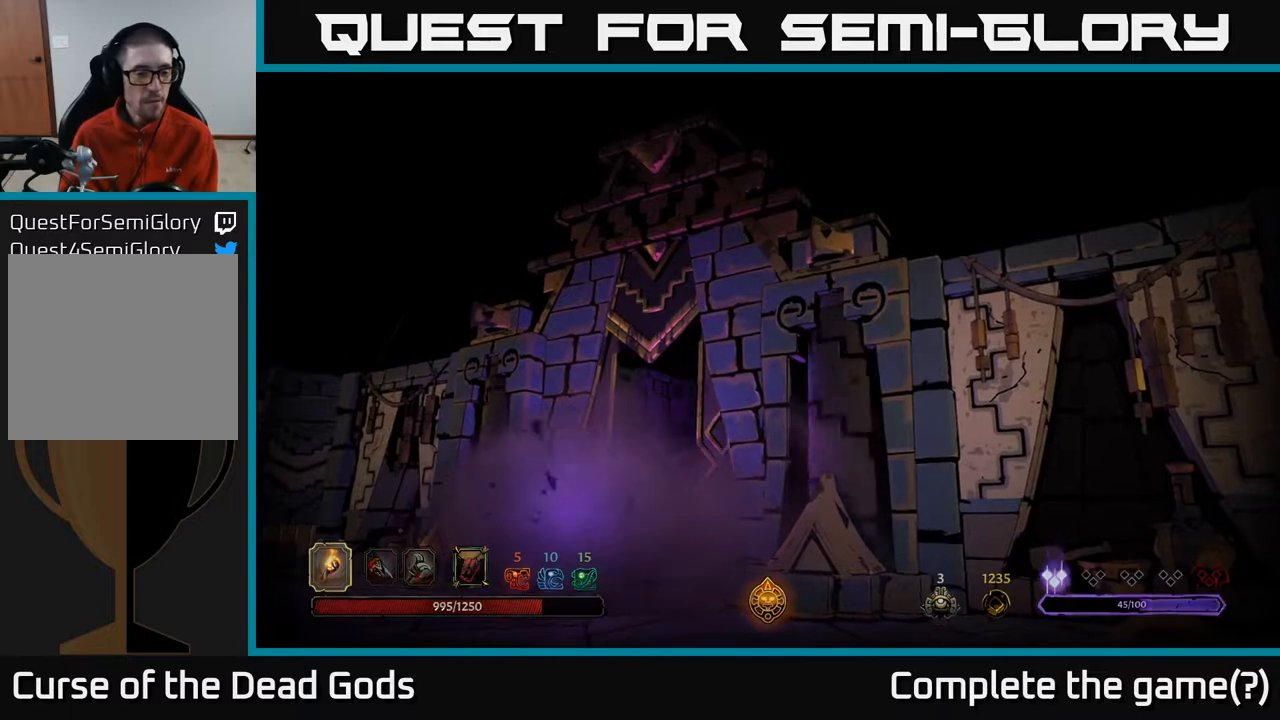
{"buttons": [], "left_stick": "center", "right_stick": "center", "events": []}
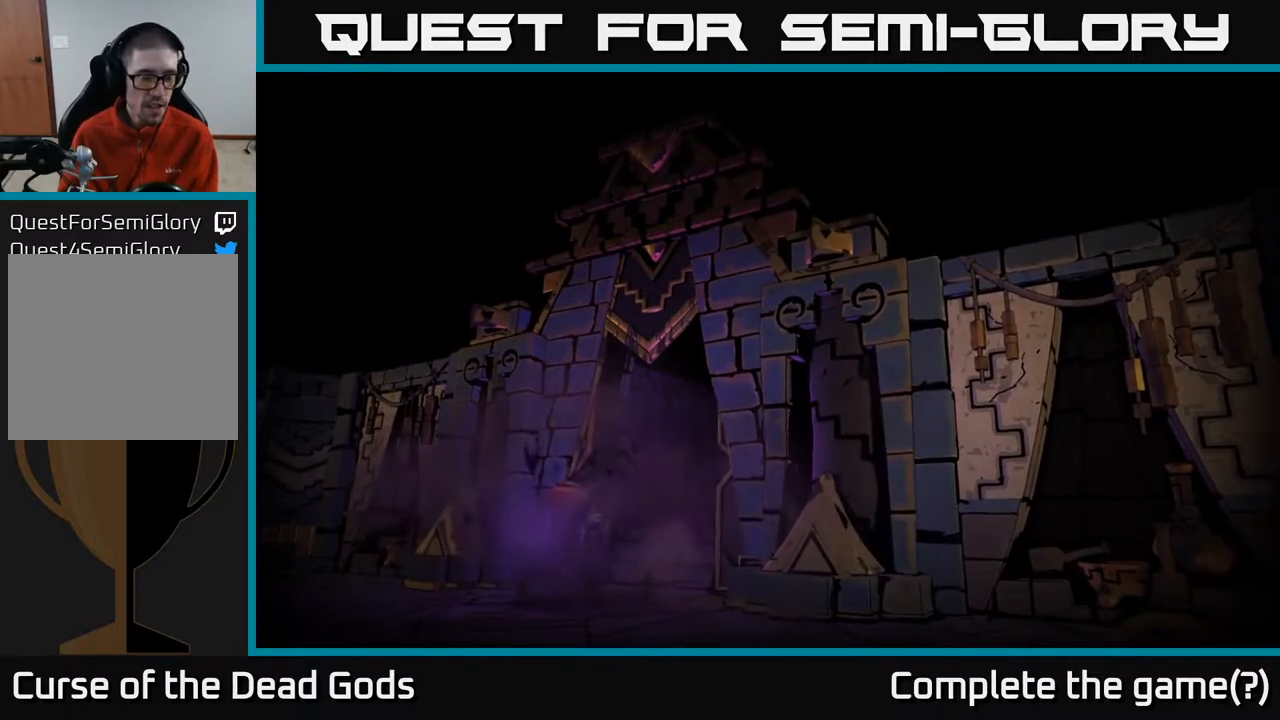
{"buttons": [], "left_stick": "center", "right_stick": "center", "events": []}
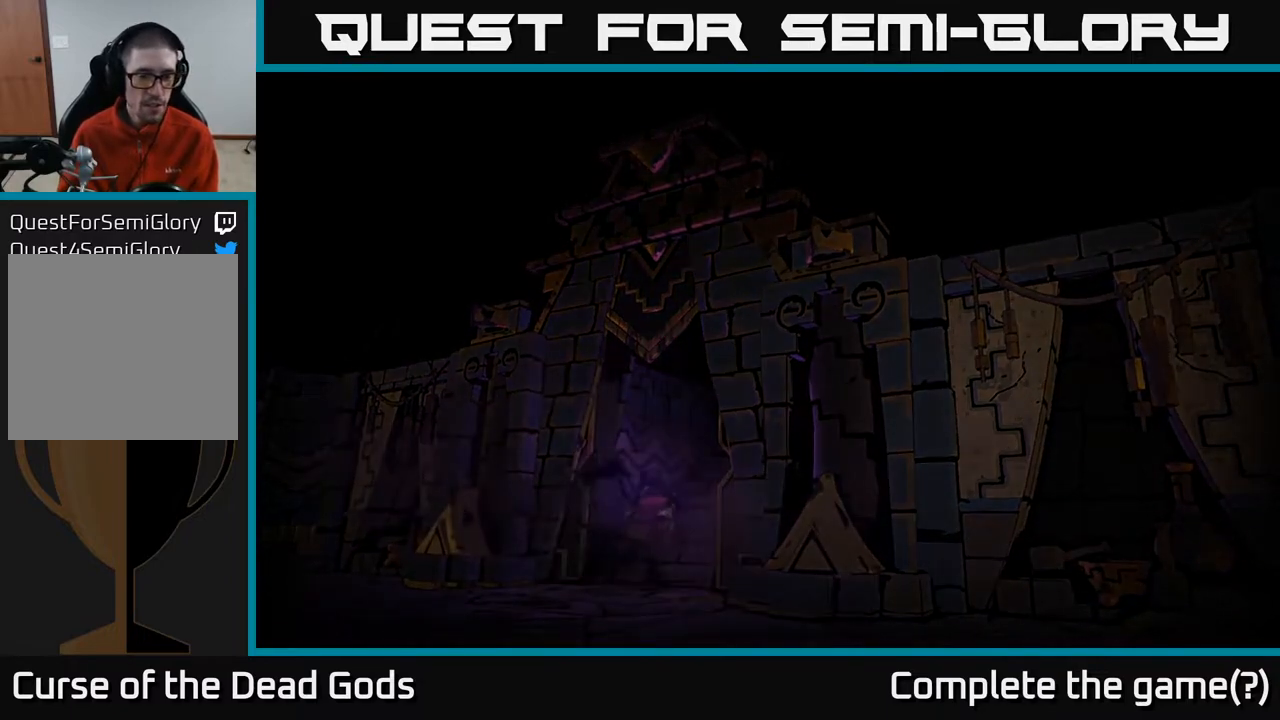
{"buttons": [], "left_stick": "center", "right_stick": "center", "events": []}
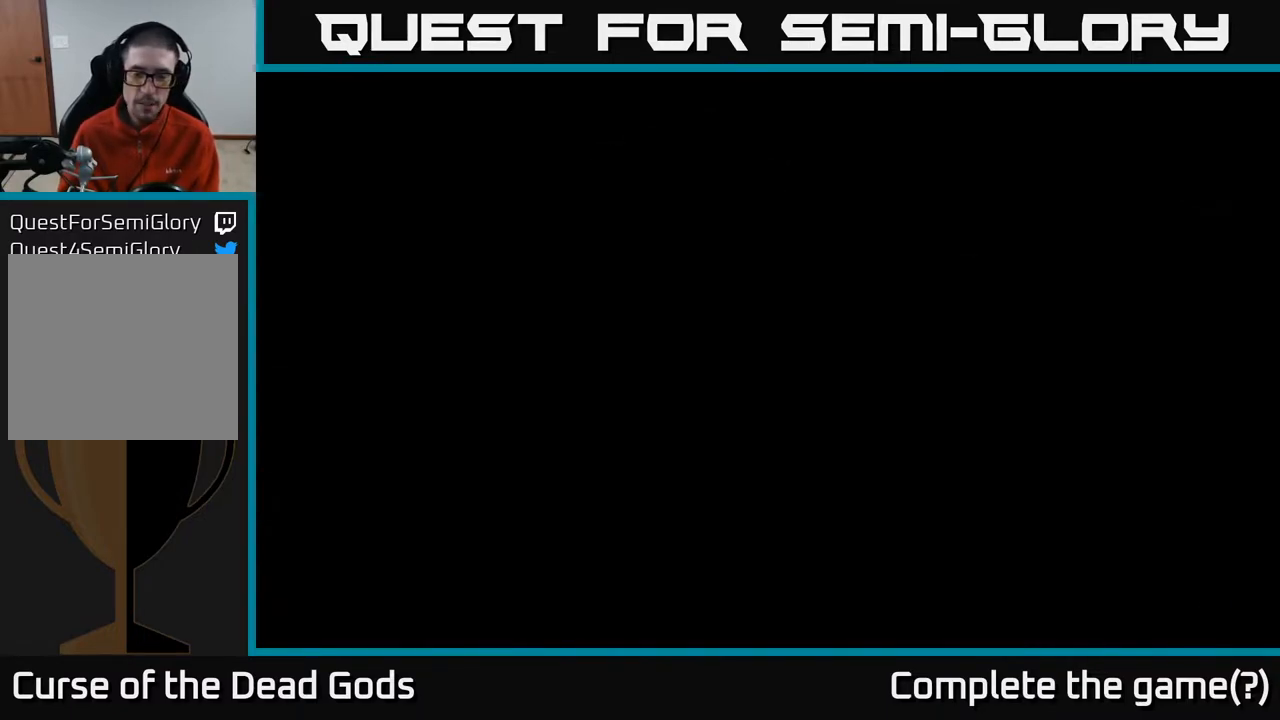
{"buttons": [], "left_stick": "center", "right_stick": "center", "events": []}
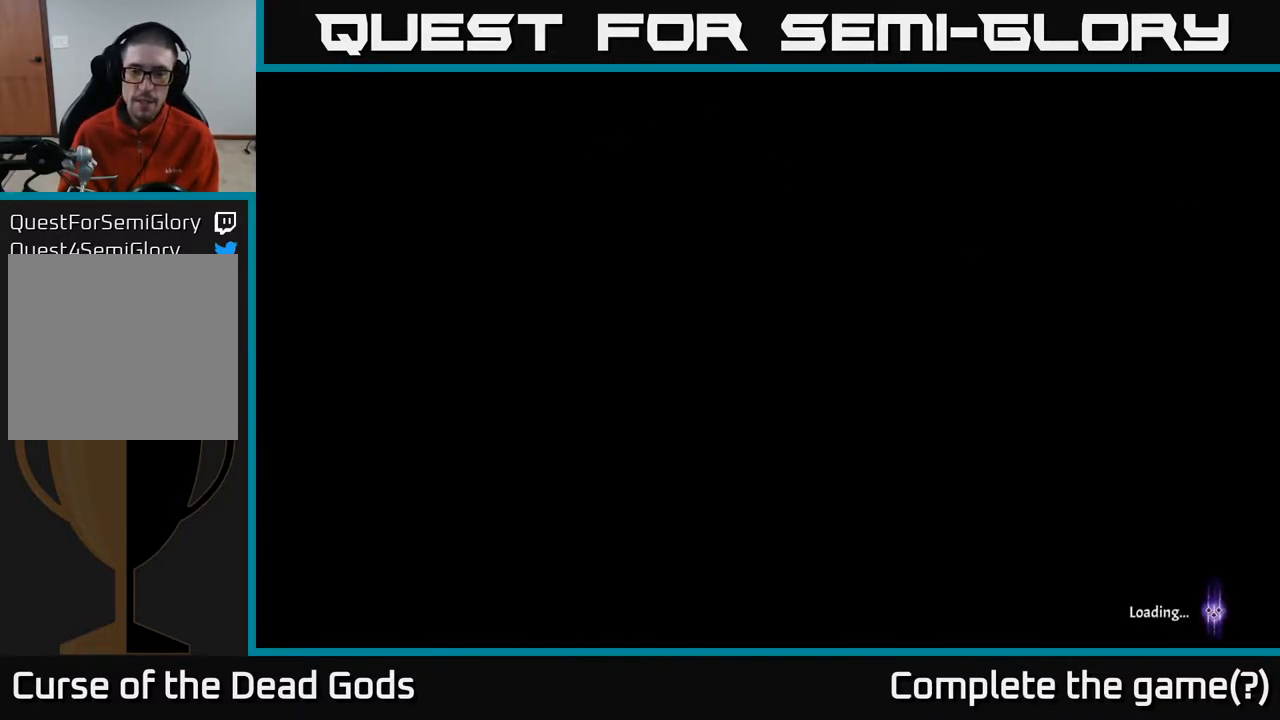
{"buttons": [], "left_stick": "center", "right_stick": "center", "events": []}
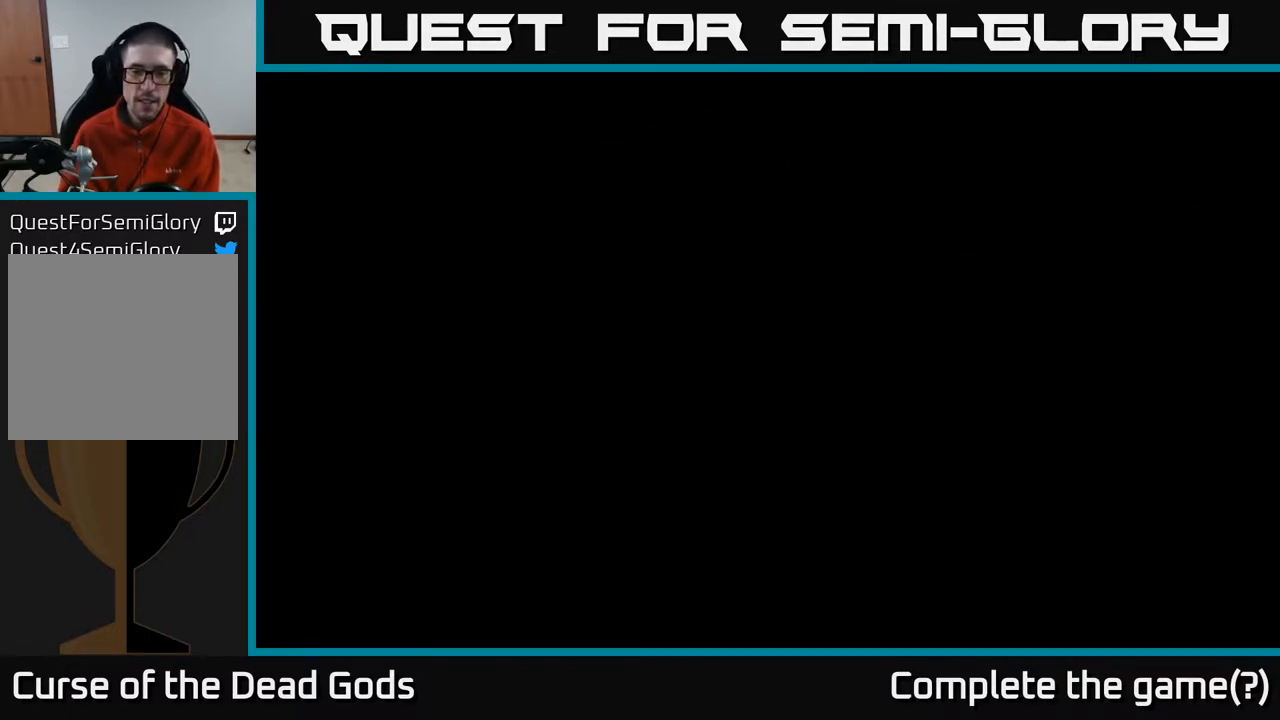
{"buttons": [], "left_stick": "center", "right_stick": "center", "events": []}
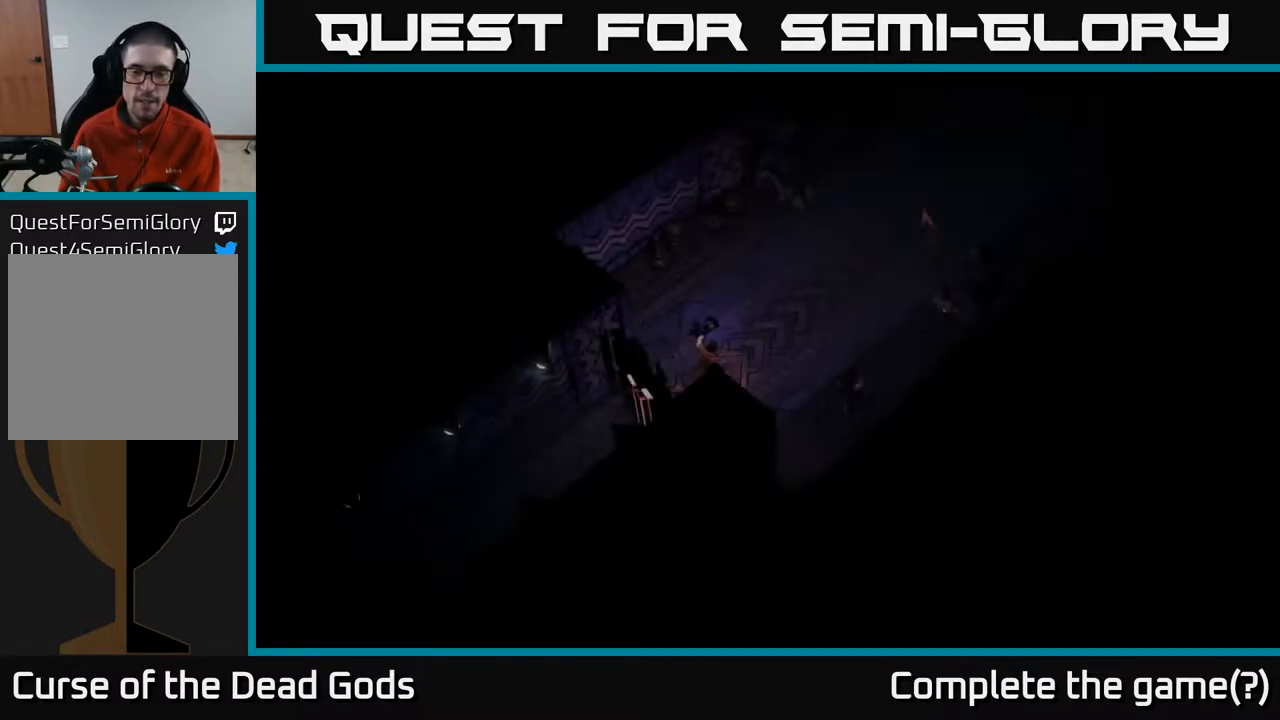
{"buttons": [], "left_stick": "up-right", "right_stick": "center", "events": [[300, "left_stick", "up-right"]]}
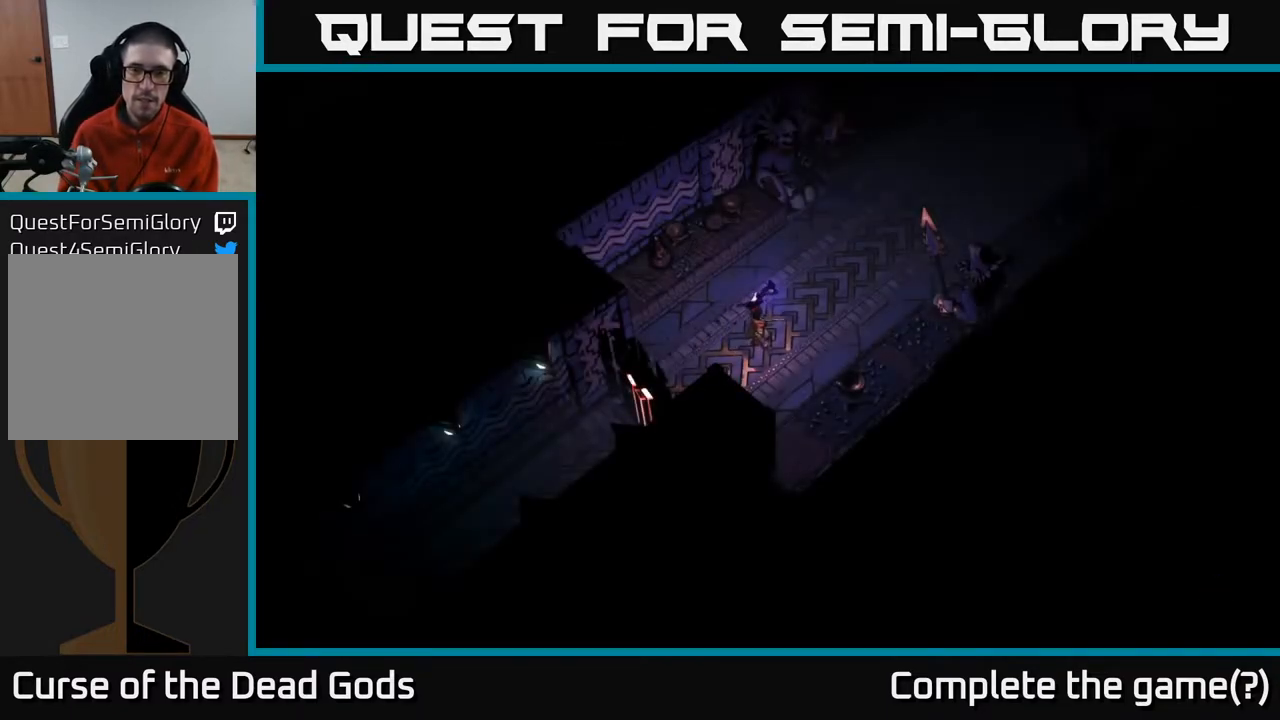
{"buttons": [], "left_stick": "up-right", "right_stick": "center", "events": []}
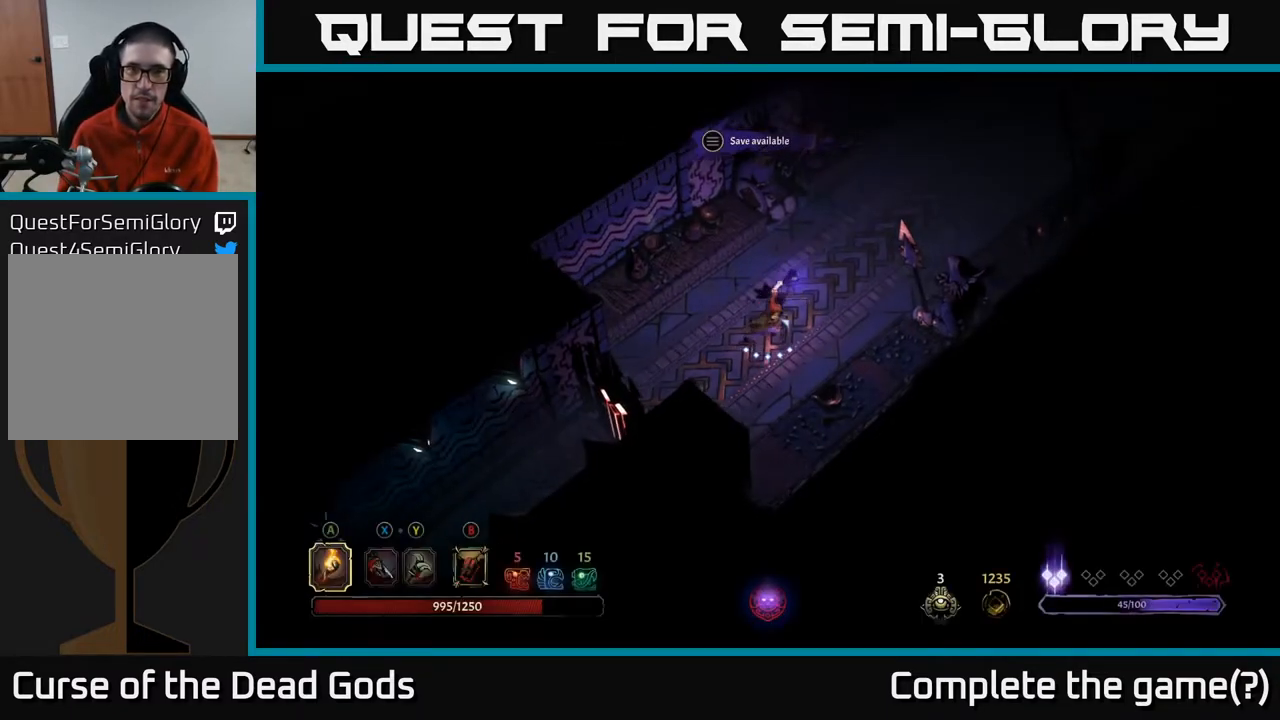
{"buttons": [], "left_stick": "up-right", "right_stick": "center", "events": []}
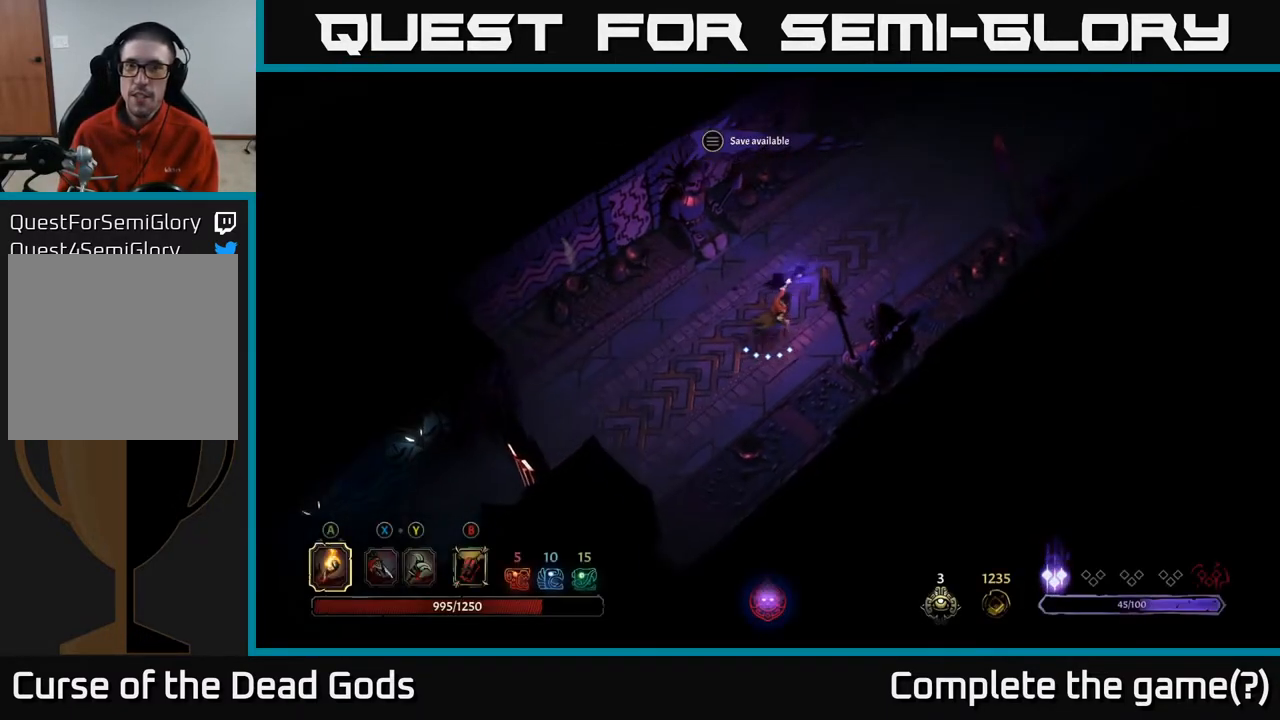
{"buttons": [], "left_stick": "up-right", "right_stick": "center", "events": []}
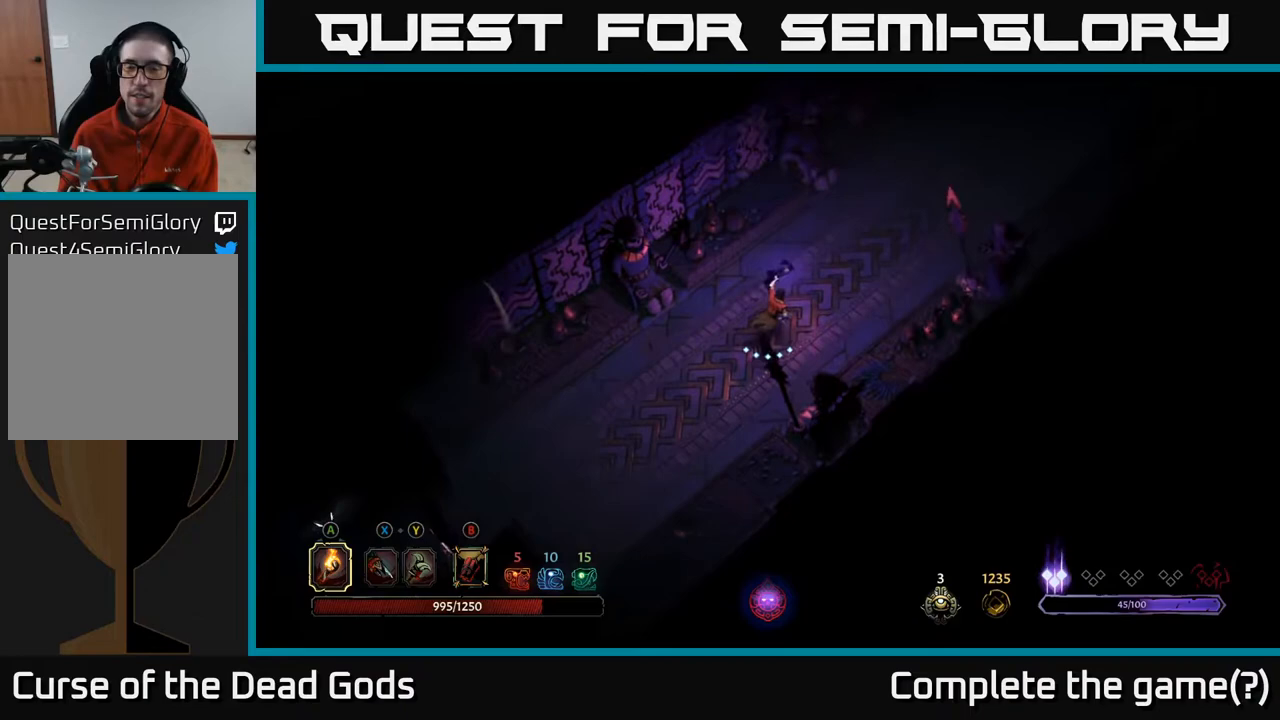
{"buttons": [], "left_stick": "up-right", "right_stick": "center", "events": []}
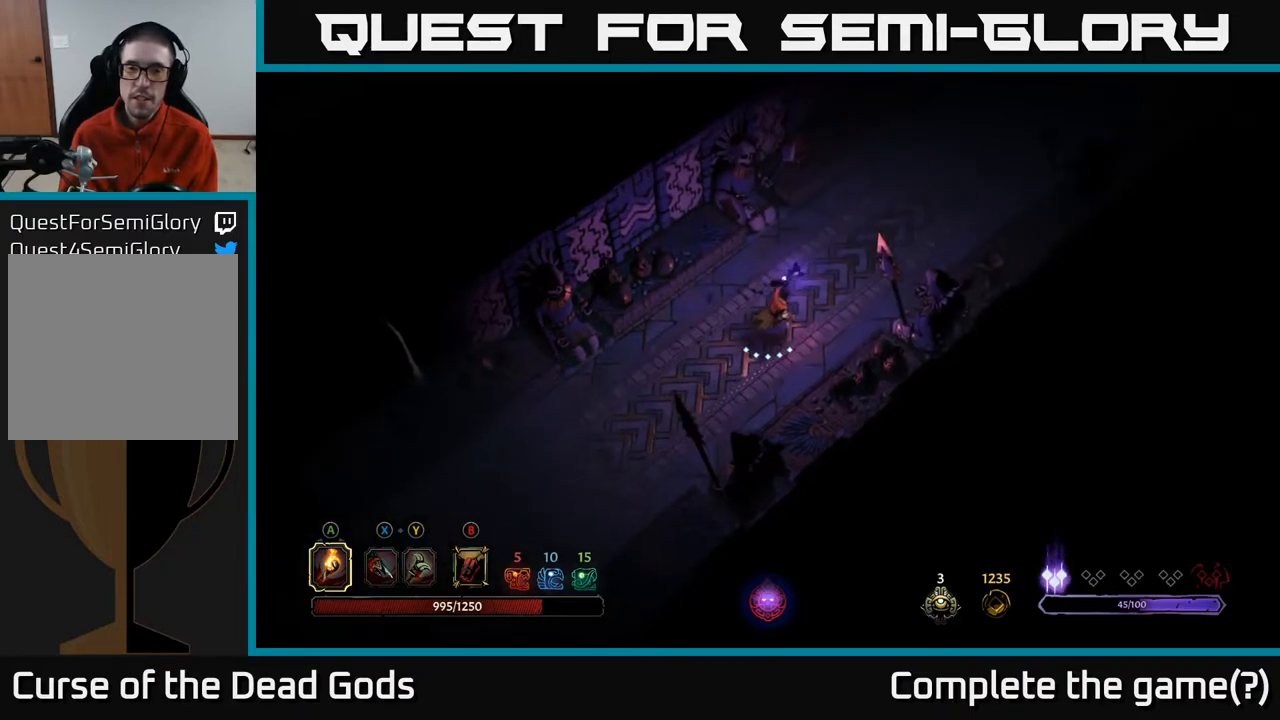
{"buttons": [], "left_stick": "up-right", "right_stick": "center", "events": []}
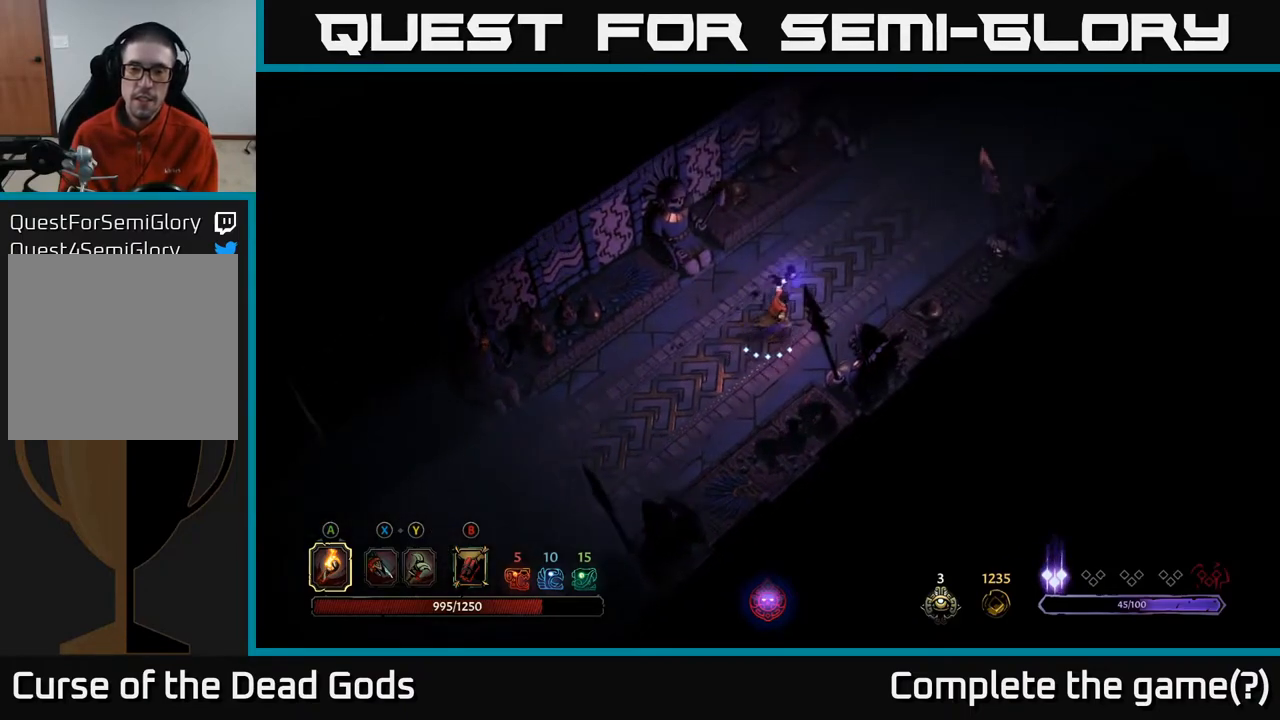
{"buttons": [], "left_stick": "up-right", "right_stick": "center", "events": []}
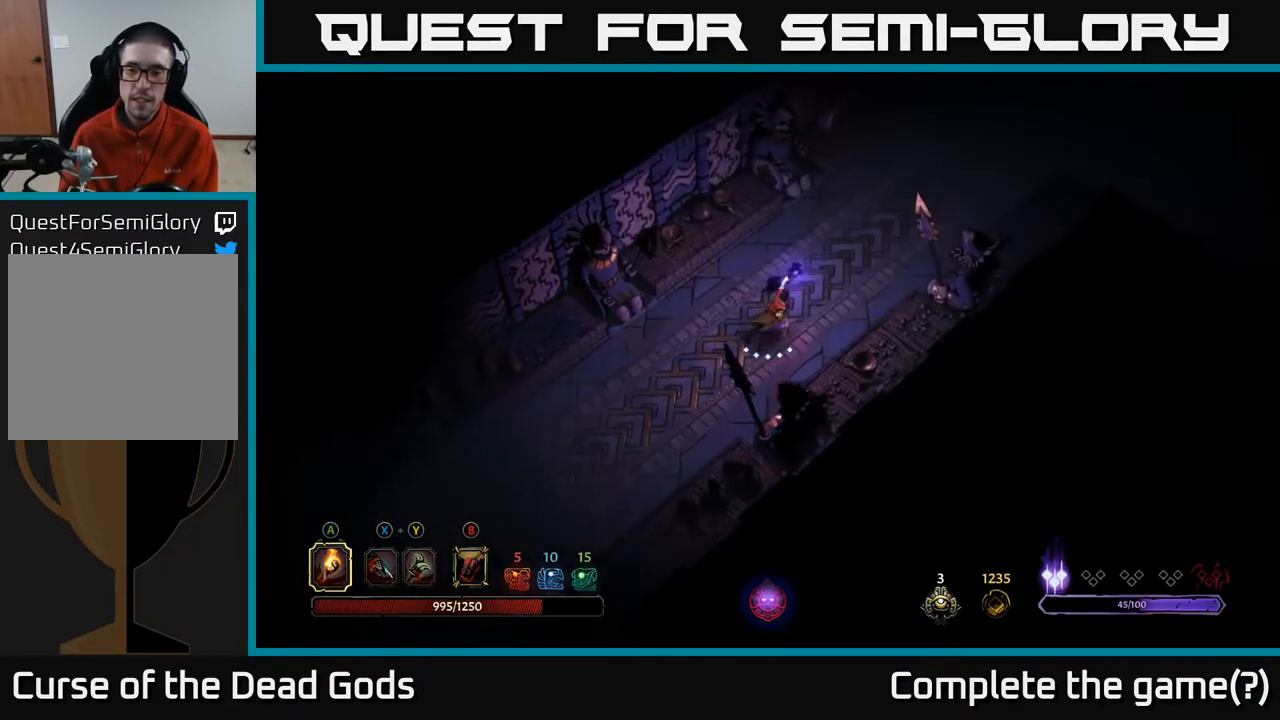
{"buttons": [], "left_stick": "up-right", "right_stick": "center", "events": []}
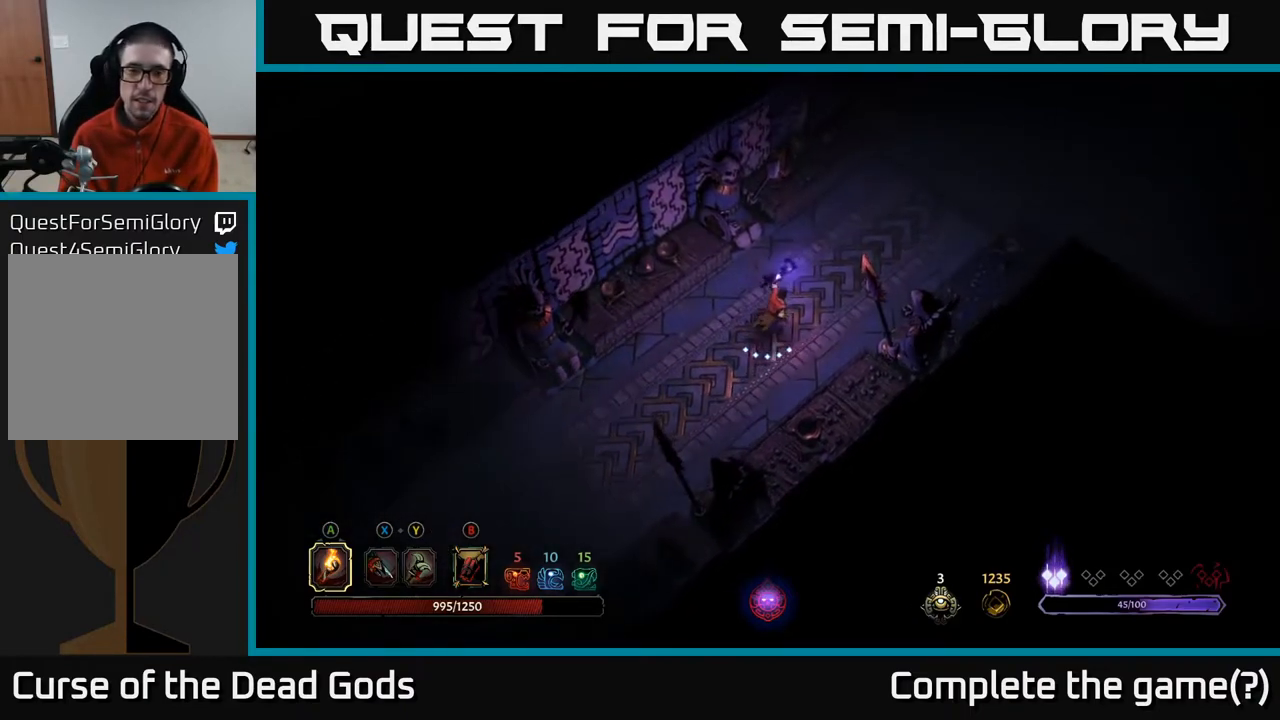
{"buttons": [], "left_stick": "up-right", "right_stick": "center", "events": []}
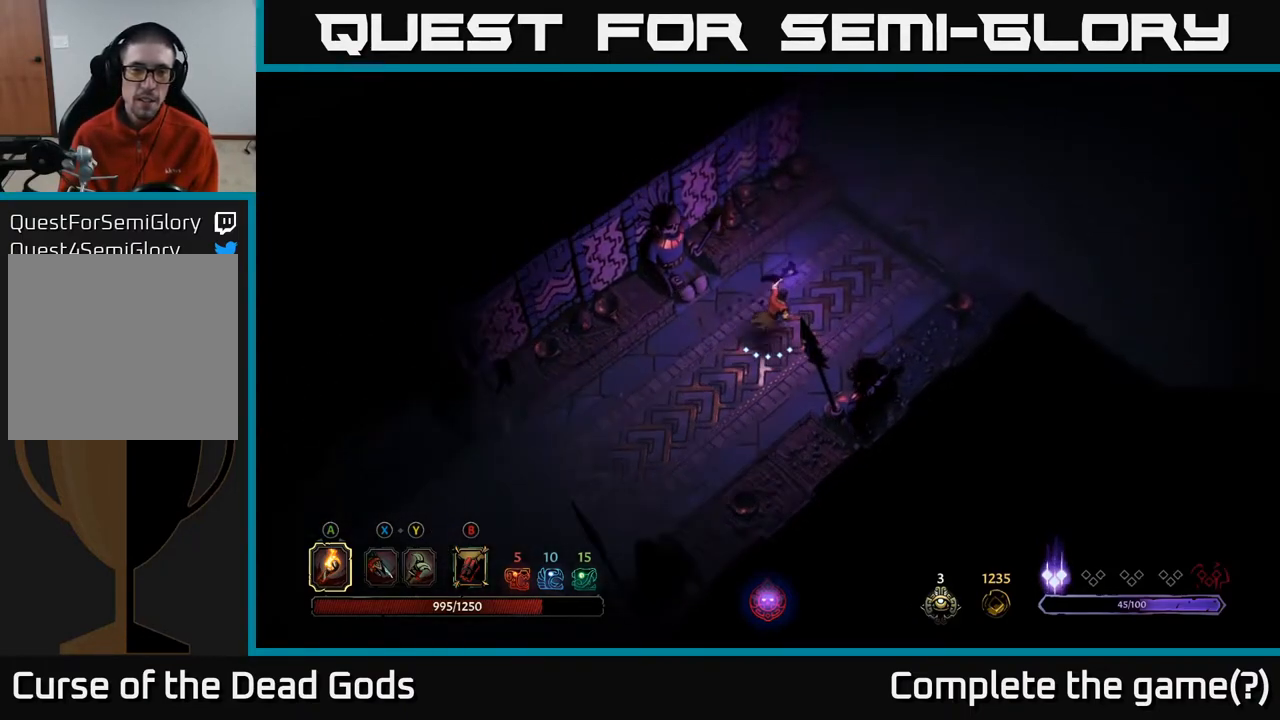
{"buttons": [], "left_stick": "up-right", "right_stick": "center", "events": []}
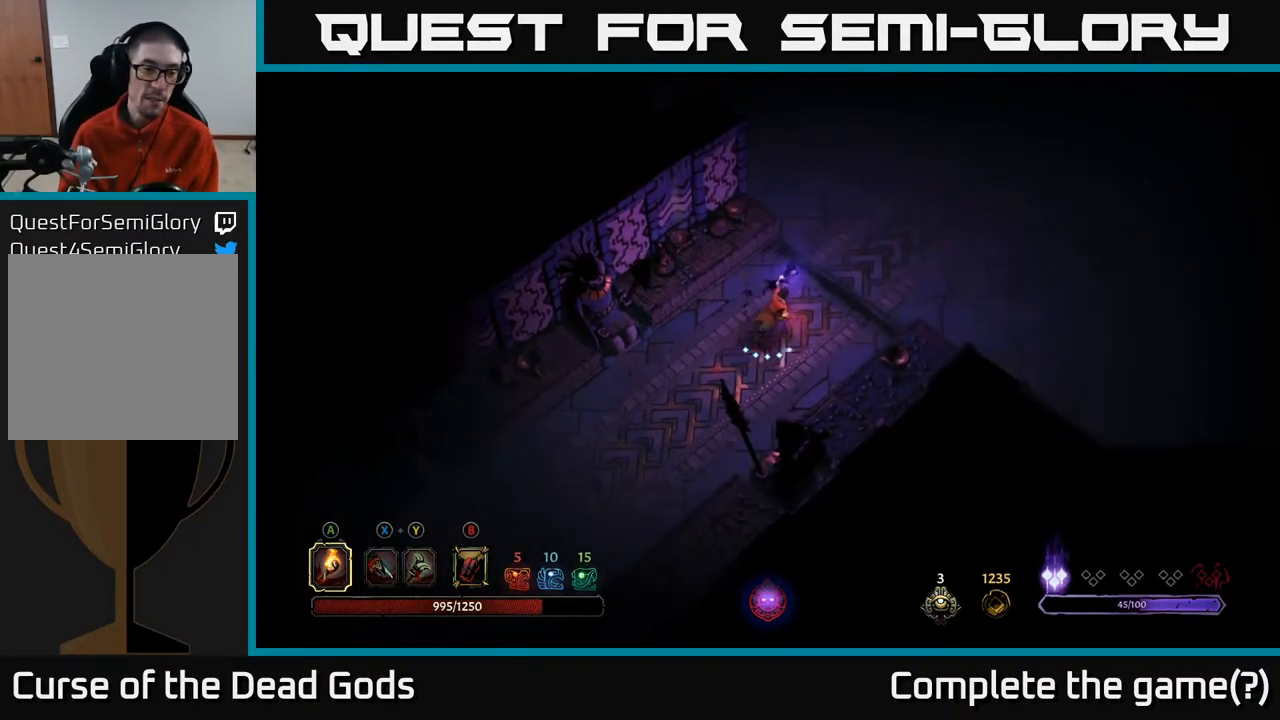
{"buttons": [], "left_stick": "up-right", "right_stick": "center", "events": []}
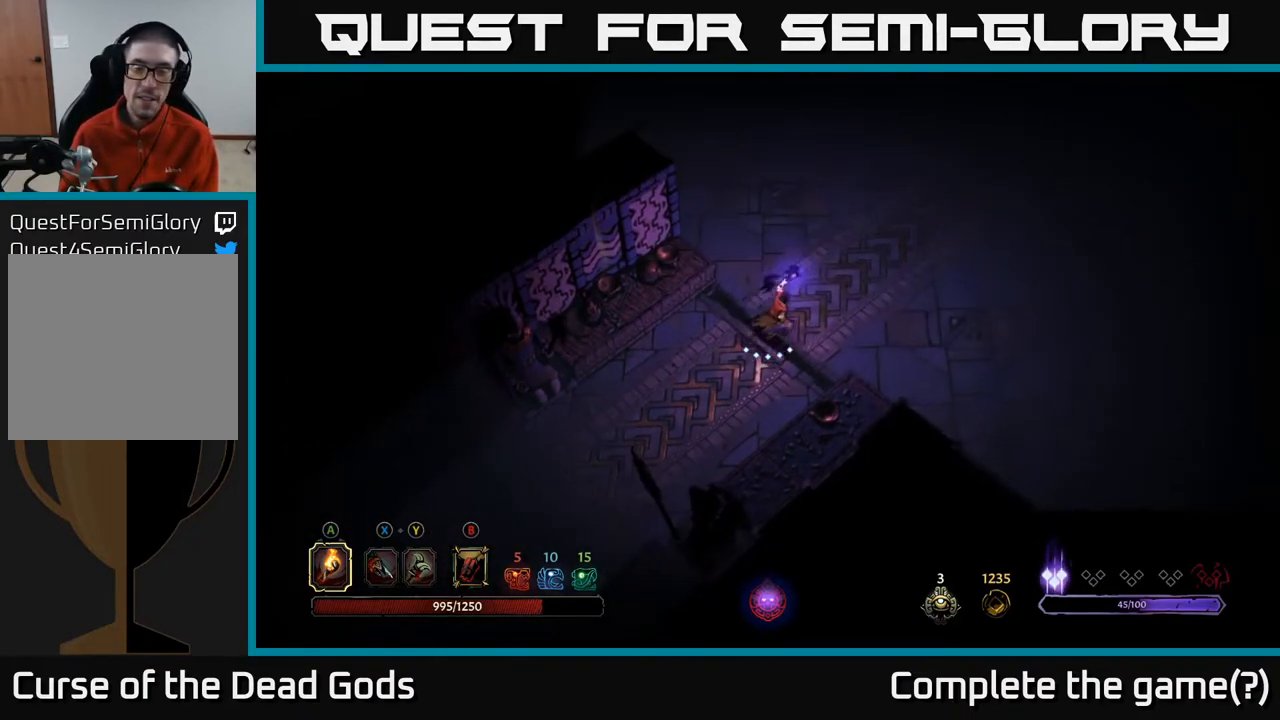
{"buttons": [], "left_stick": "up-right", "right_stick": "center", "events": []}
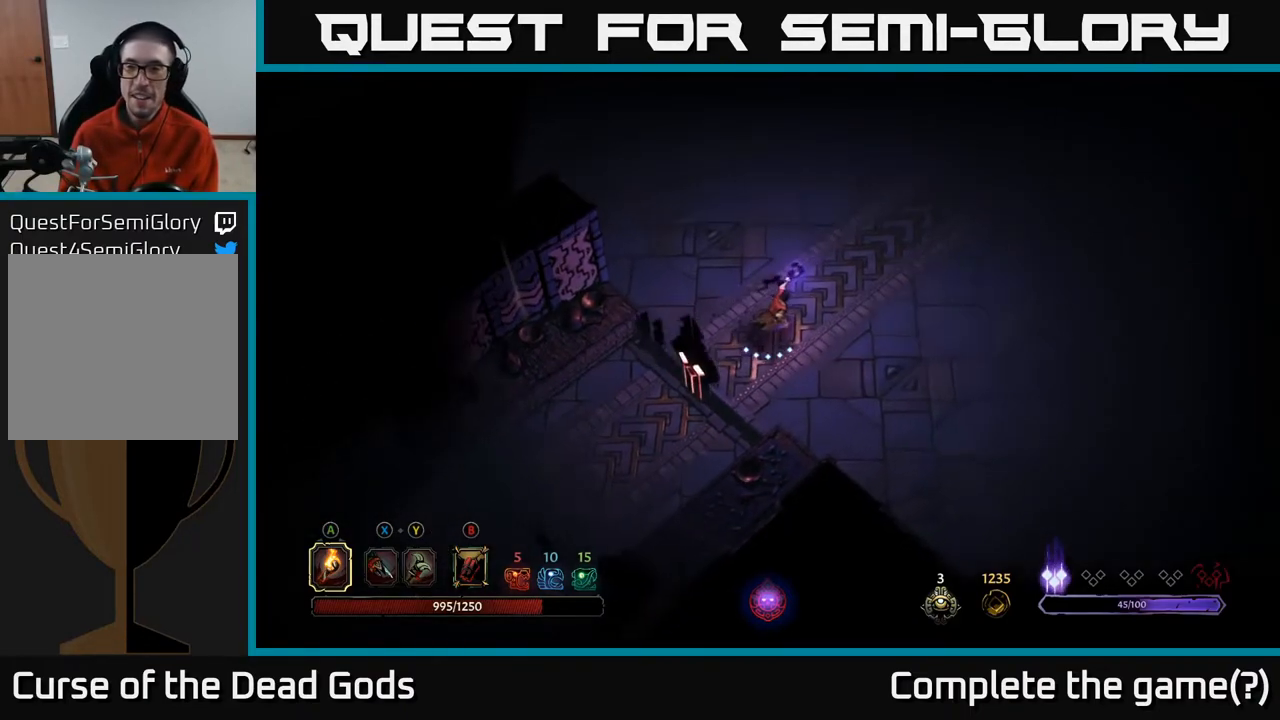
{"buttons": [], "left_stick": "up-right", "right_stick": "center", "events": []}
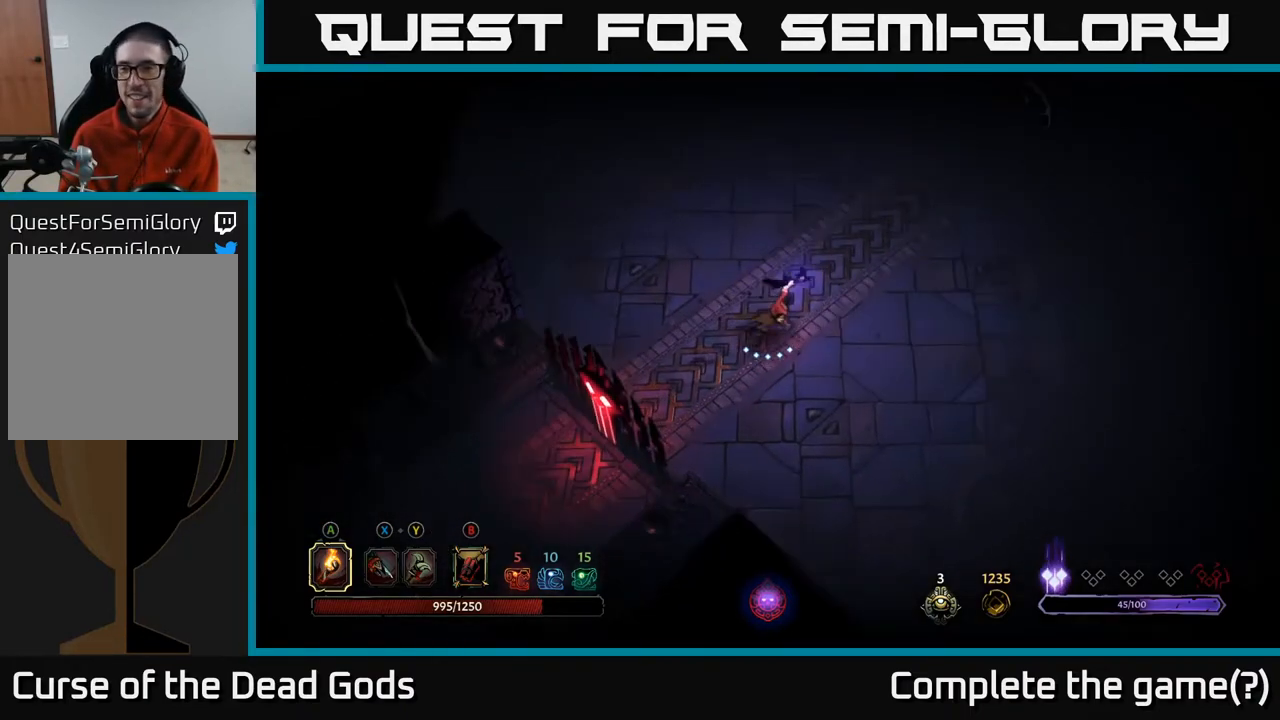
{"buttons": [], "left_stick": "up-right", "right_stick": "center", "events": []}
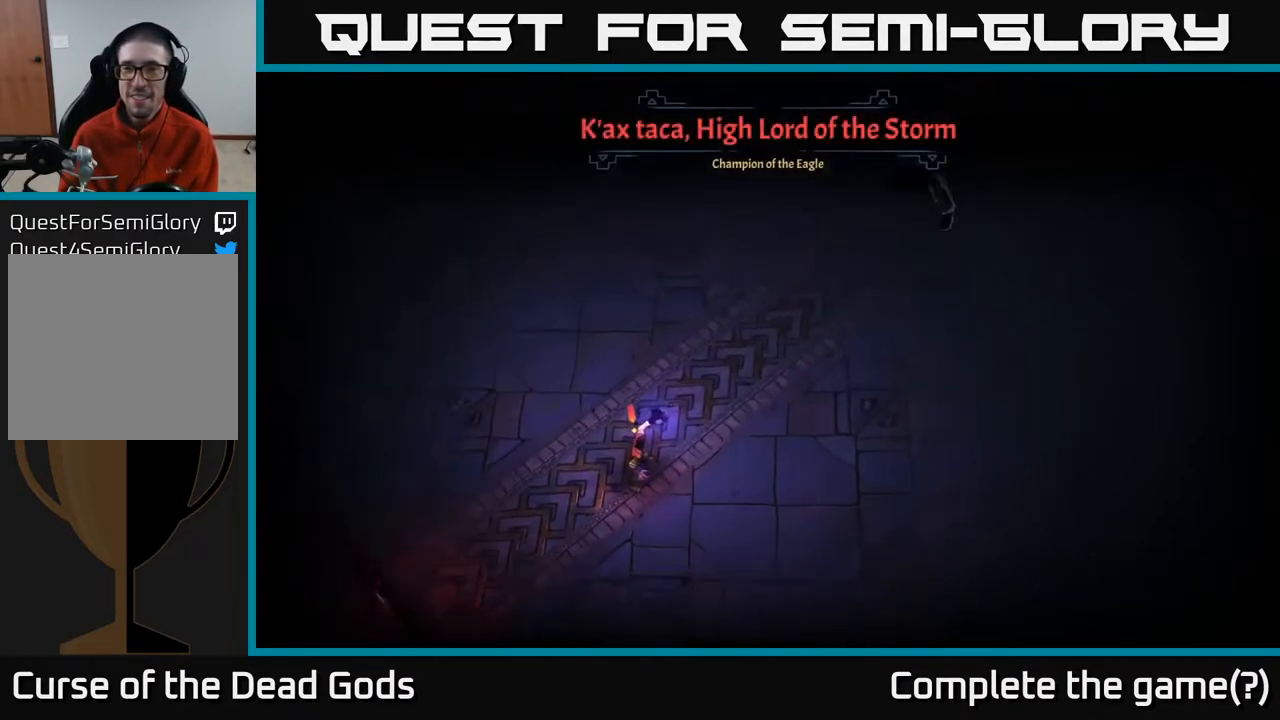
{"buttons": [], "left_stick": "center", "right_stick": "center", "events": [[183, "left_stick", "center"]]}
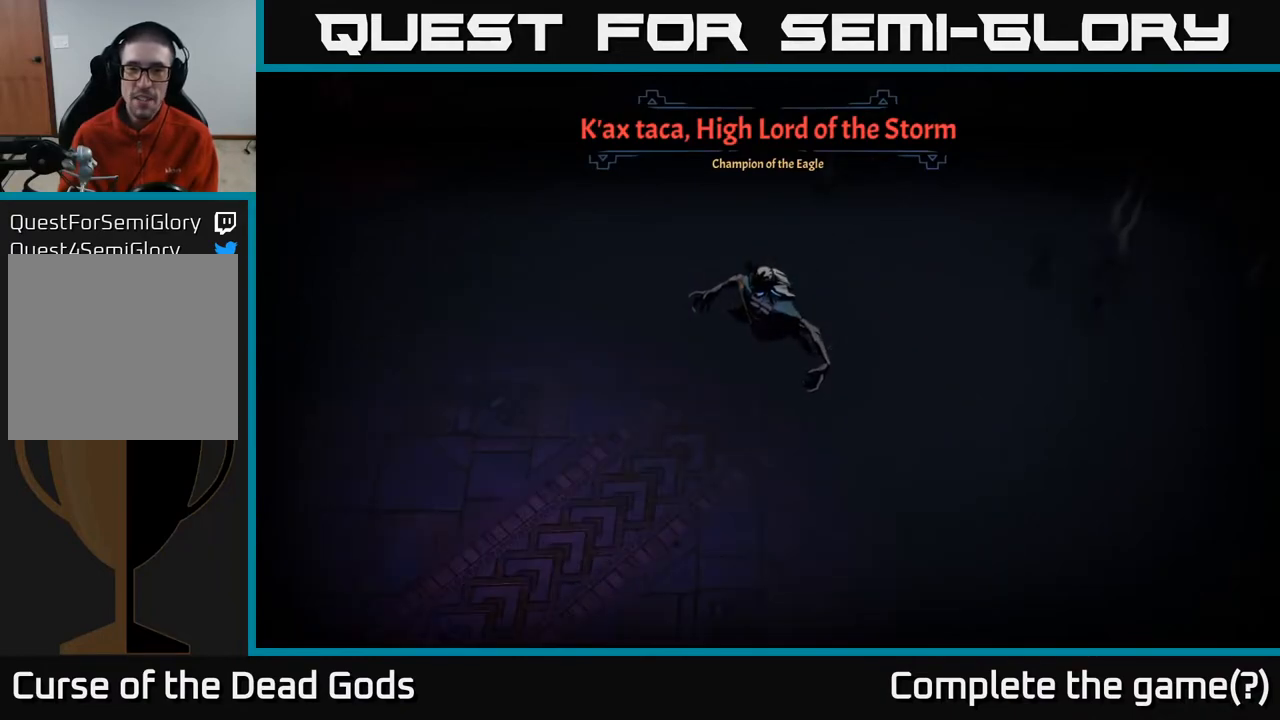
{"buttons": [], "left_stick": "right", "right_stick": "center", "events": [[267, "left_stick", "right"]]}
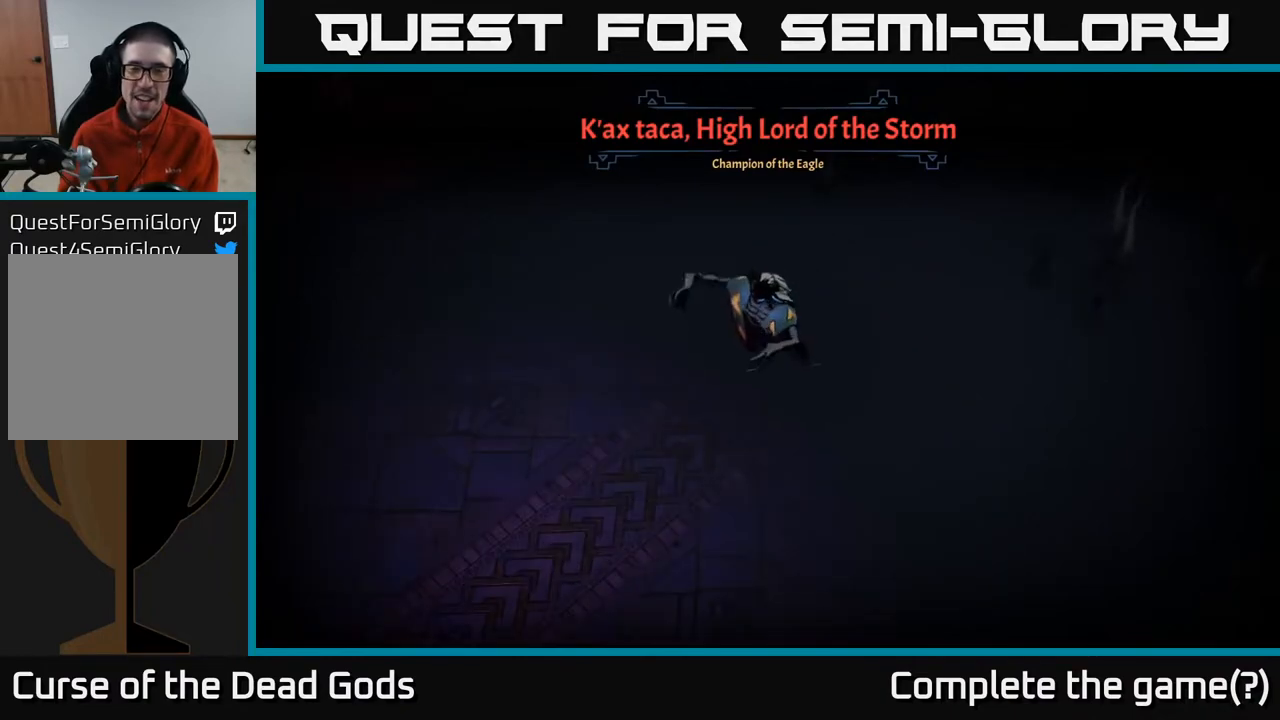
{"buttons": [], "left_stick": "right", "right_stick": "center", "events": [[83, "A", "down"], [167, "A", "up"]]}
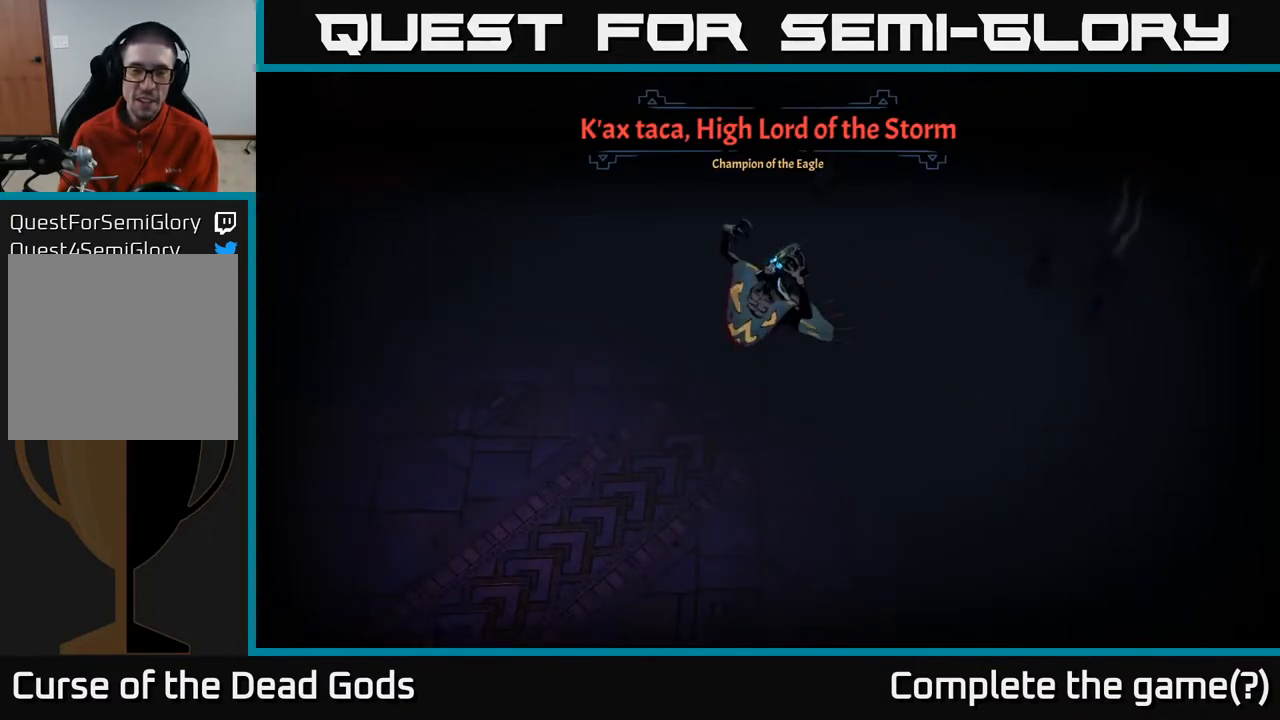
{"buttons": [], "left_stick": "up-right", "right_stick": "center", "events": [[433, "left_stick", "up-right"]]}
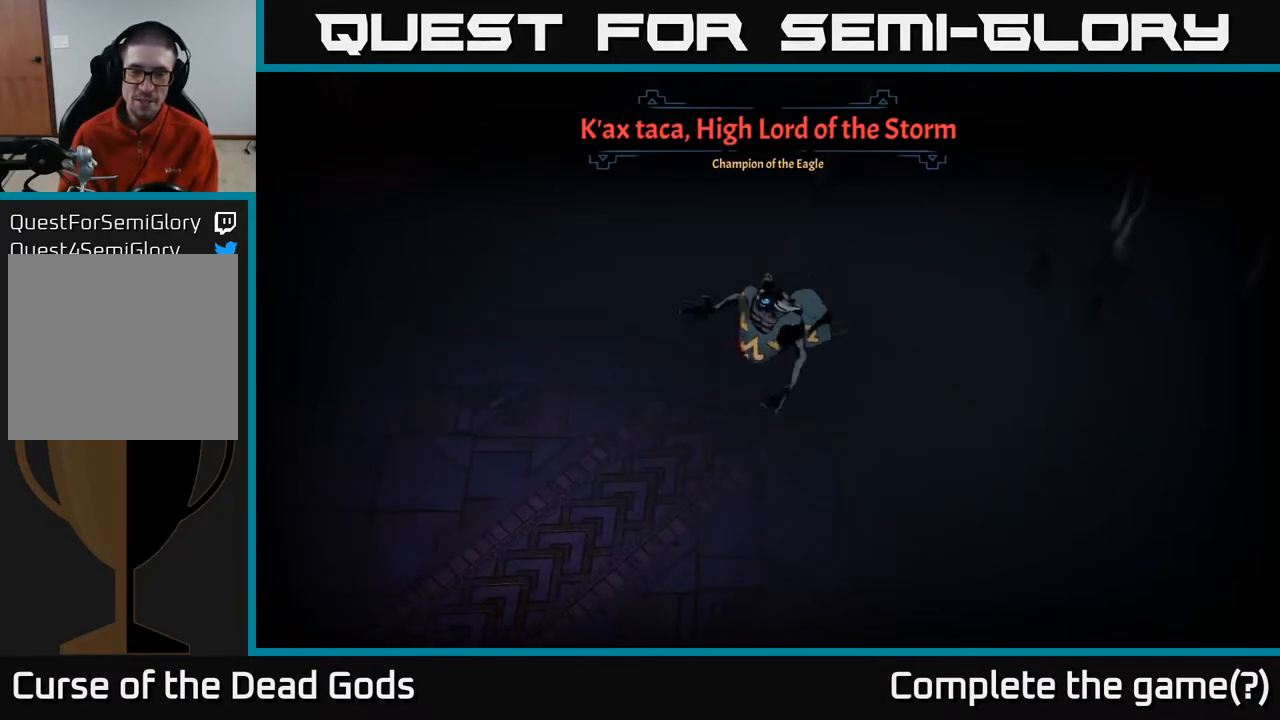
{"buttons": [], "left_stick": "up-right", "right_stick": "center", "events": []}
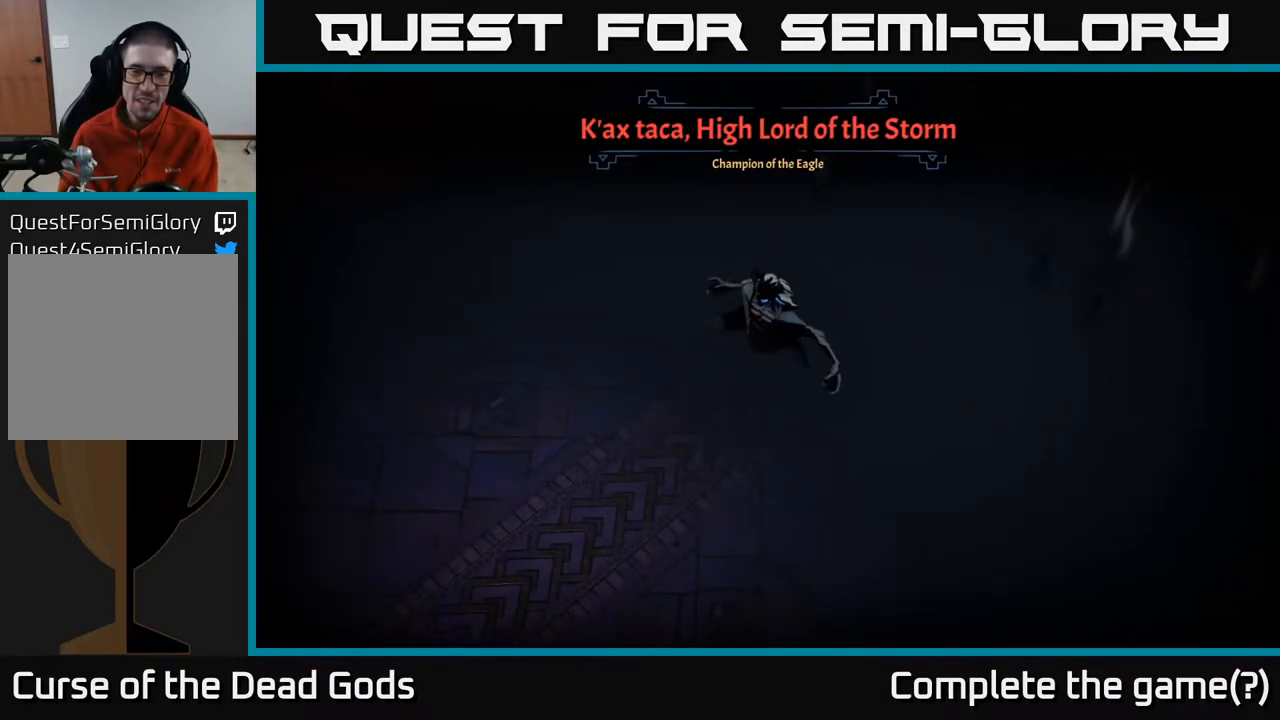
{"buttons": [], "left_stick": "up-right", "right_stick": "center", "events": []}
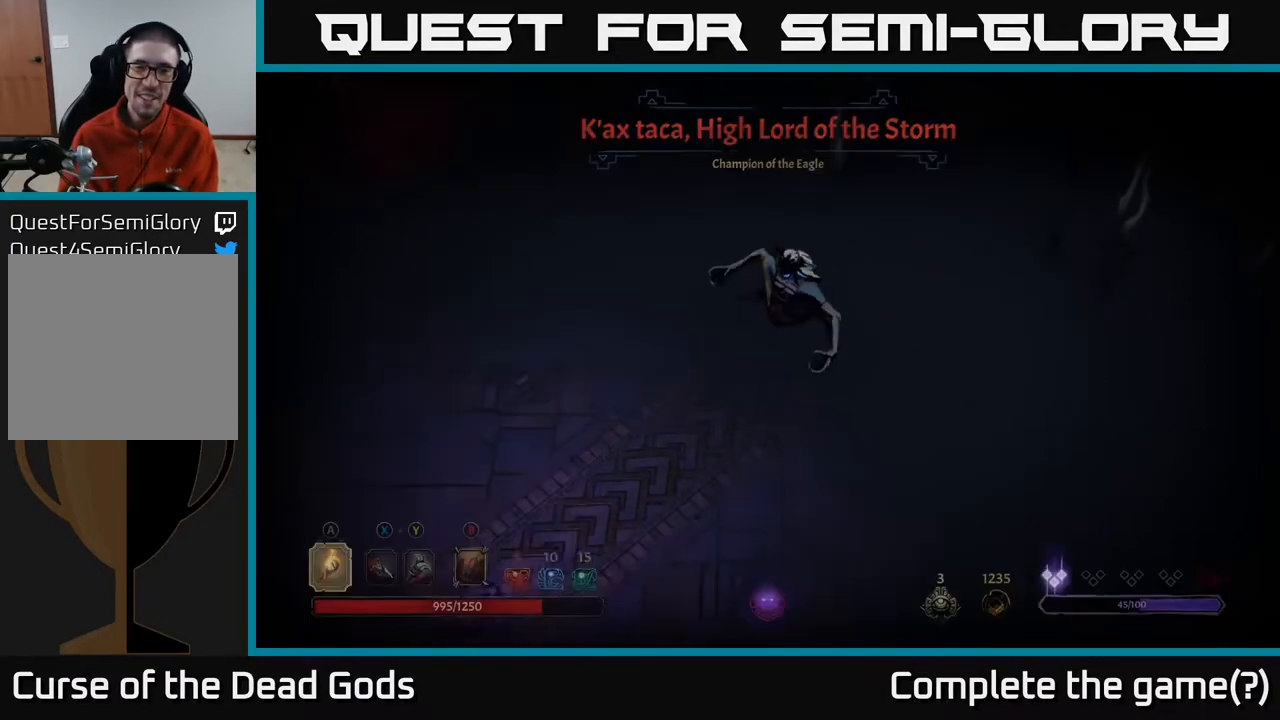
{"buttons": [], "left_stick": "right", "right_stick": "center", "events": [[100, "left_stick", "right"]]}
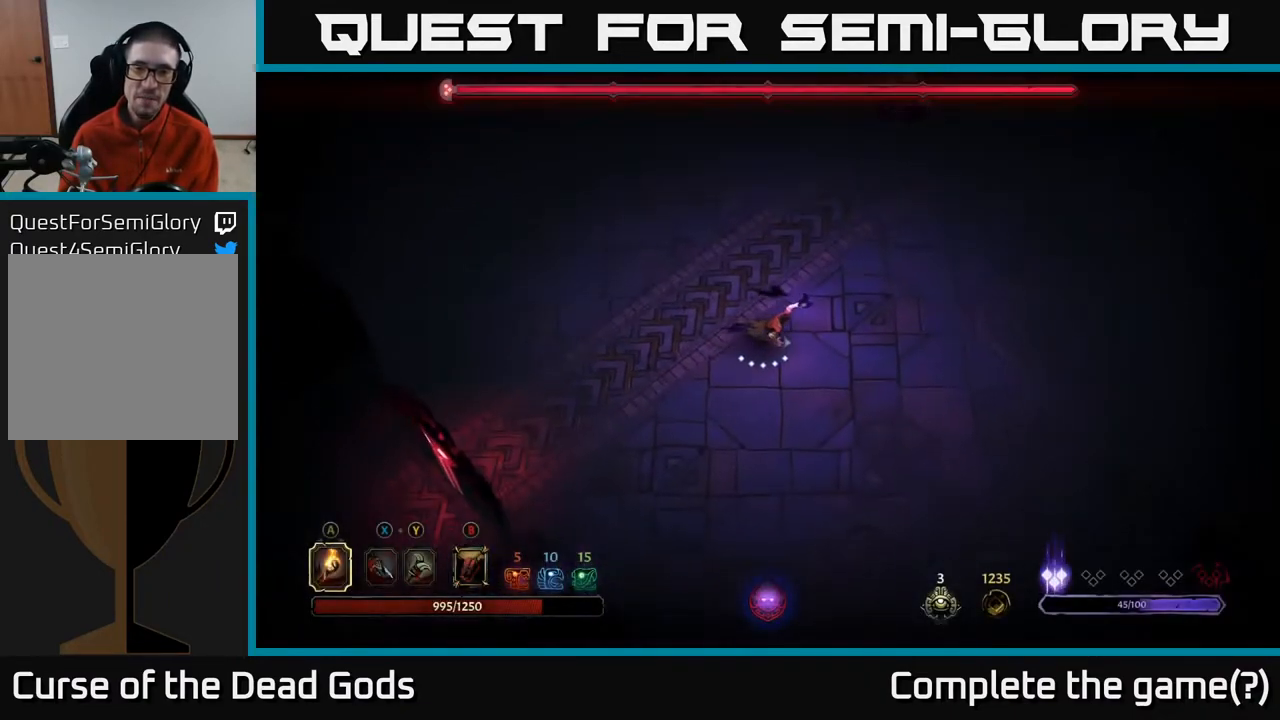
{"buttons": [], "left_stick": "right", "right_stick": "center", "events": [[267, "left_stick", "up-right"], [400, "left_stick", "right"]]}